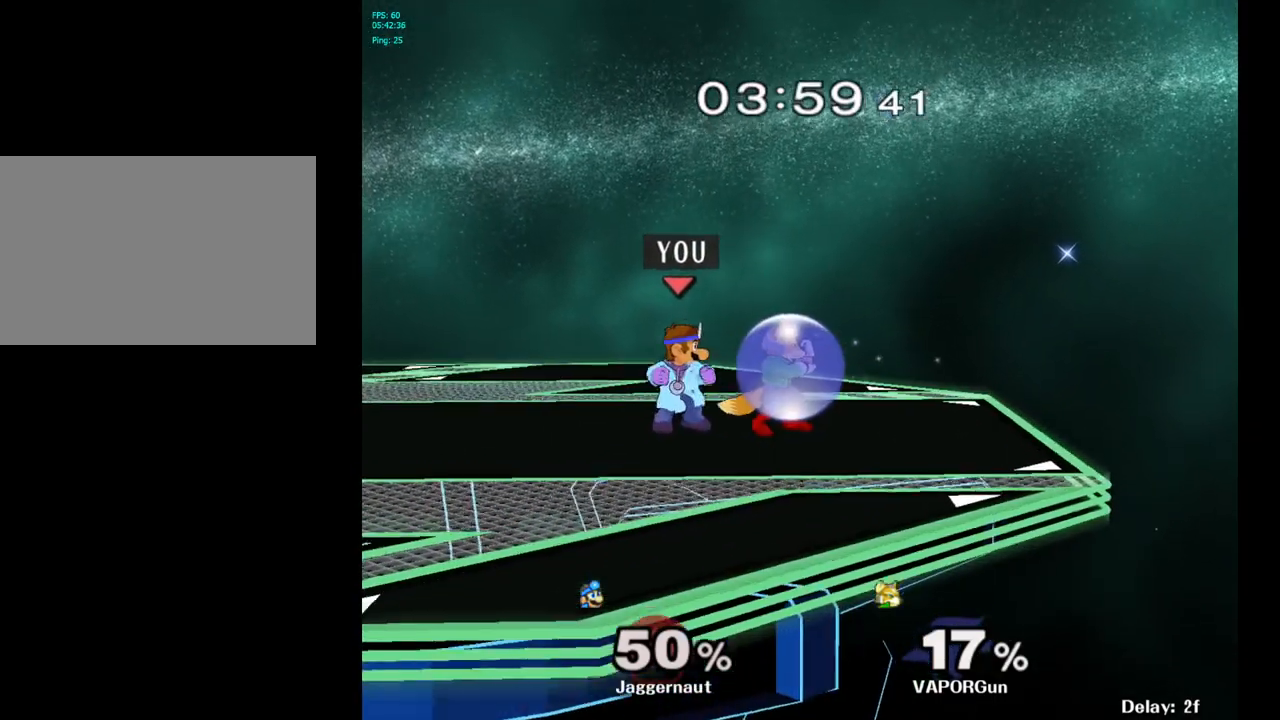
Gameplay with a controller (Nintendo layout); each line is a JSON object with the inputs held at the frame after it. "events" lists button and stick changes between this image and that frame as [ms after this image, input, new state], when the widget could be followed in between. Not read: L3 R3.
{"buttons": [], "left_stick": "right", "right_stick": "center", "events": [[17, "Z", "down"], [150, "Z", "up"], [333, "left_stick", "right"]]}
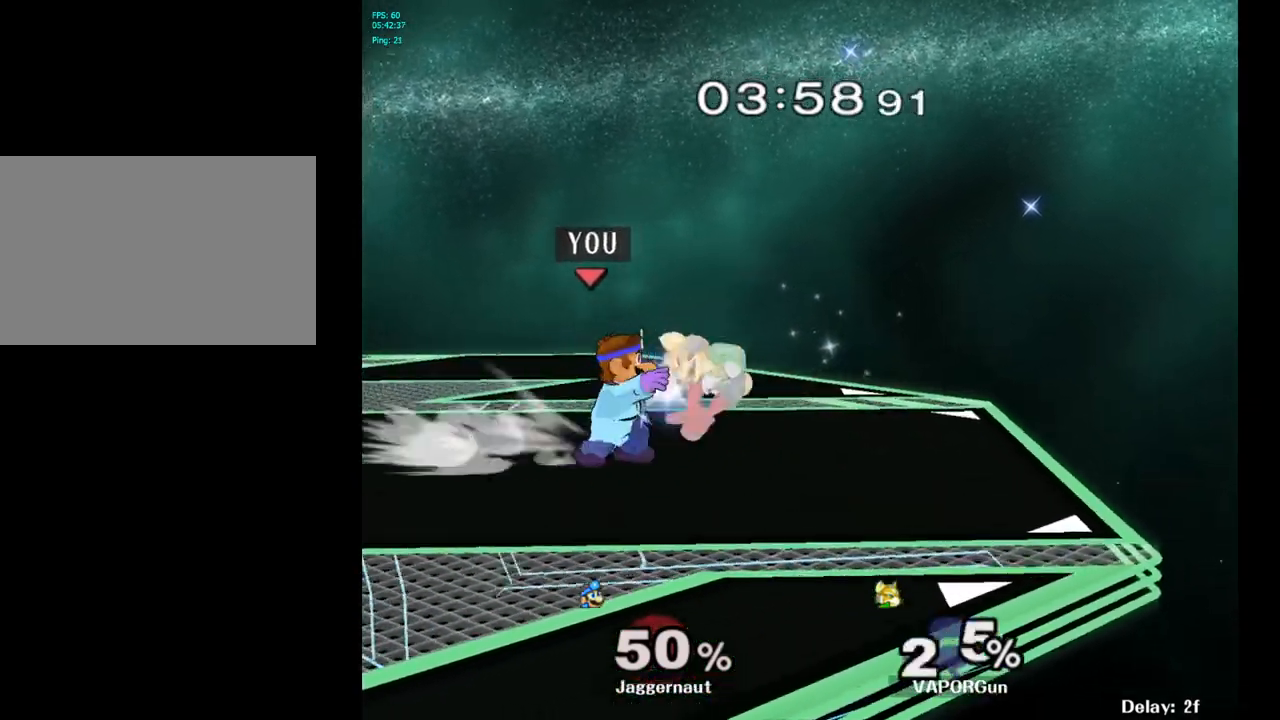
{"buttons": [], "left_stick": "right", "right_stick": "center", "events": [[17, "left_stick", "center"], [167, "left_stick", "right"]]}
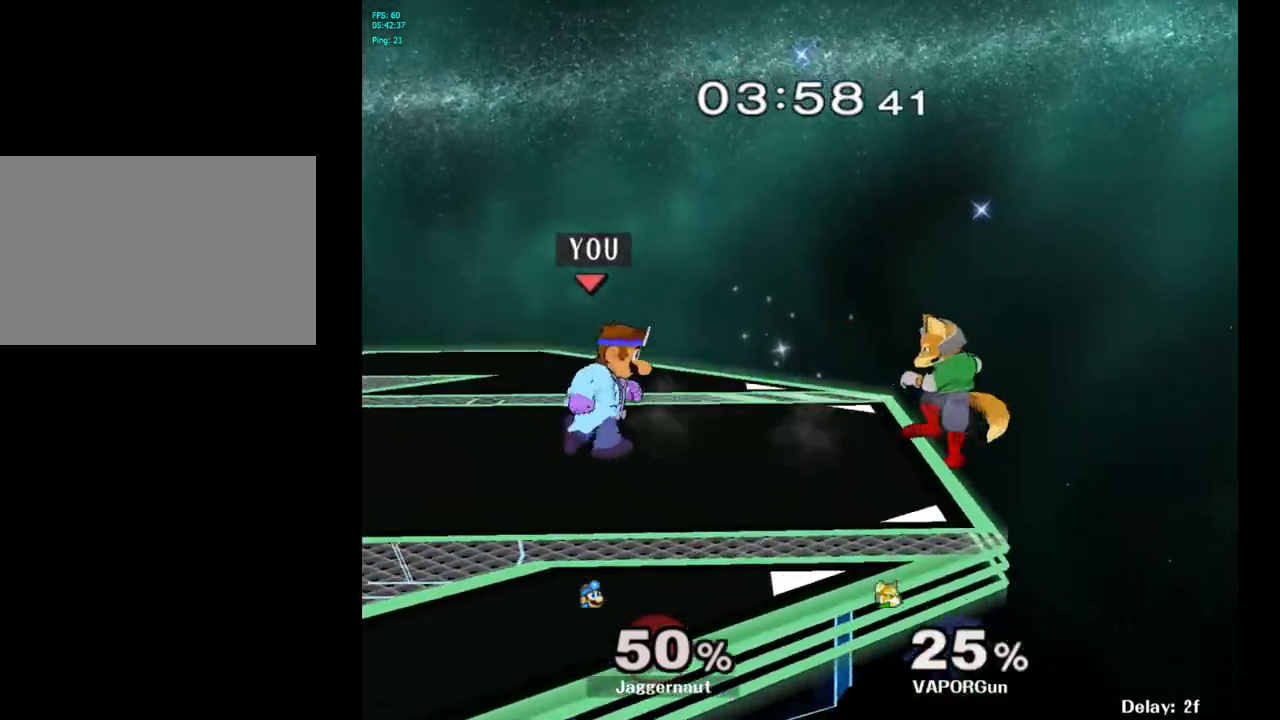
{"buttons": ["A"], "left_stick": "right", "right_stick": "center", "events": [[33, "left_stick", "center"], [467, "A", "down"], [467, "left_stick", "right"]]}
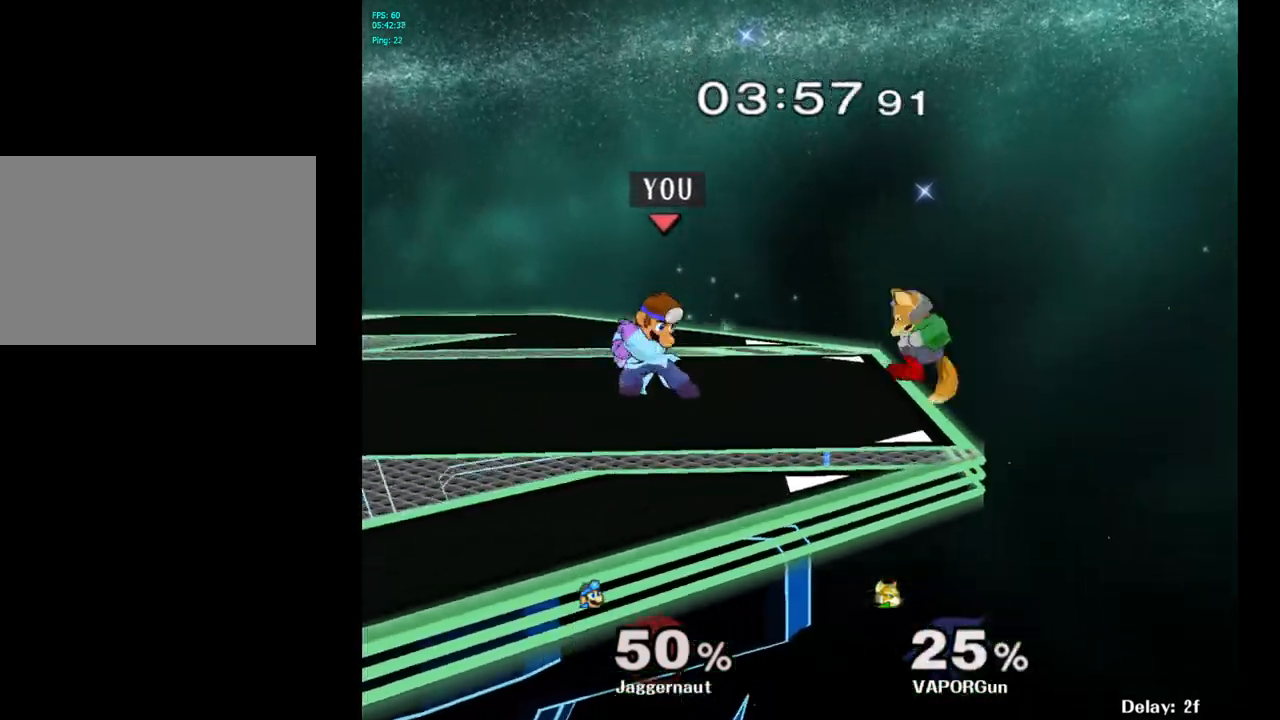
{"buttons": [], "left_stick": "center", "right_stick": "center", "events": [[17, "left_stick", "center"], [200, "A", "up"]]}
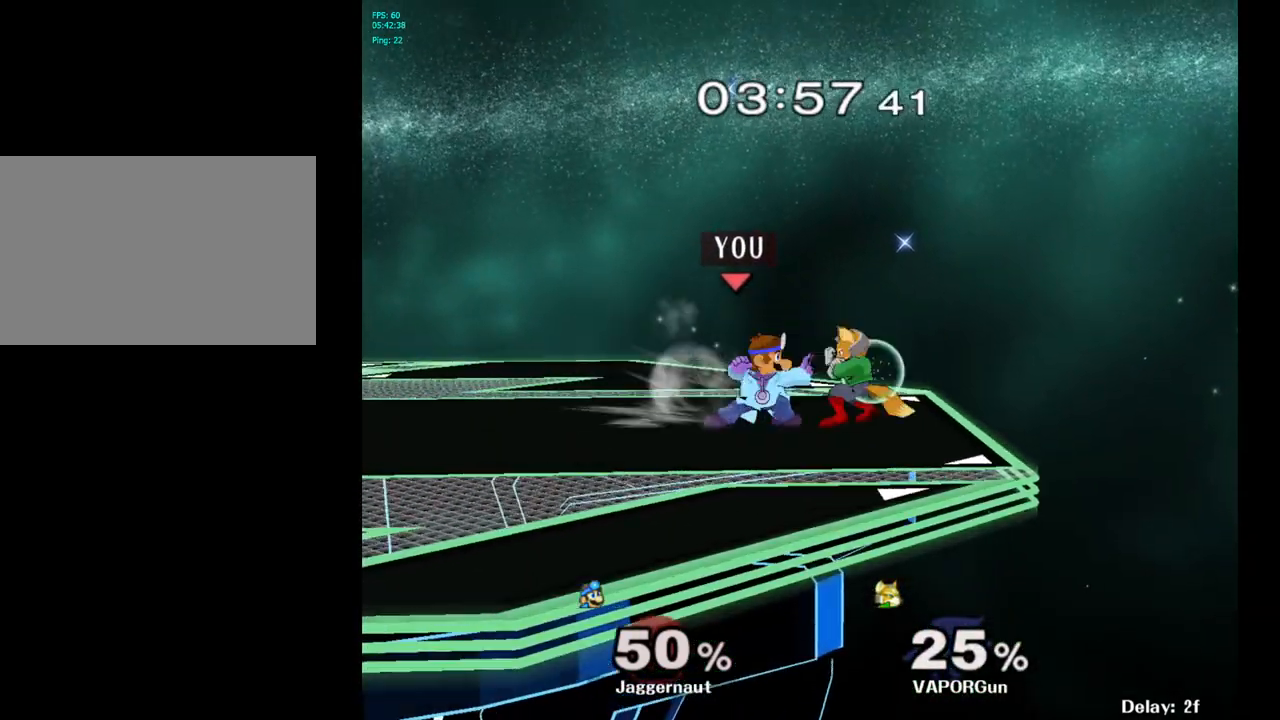
{"buttons": [], "left_stick": "right", "right_stick": "center", "events": [[483, "left_stick", "right"]]}
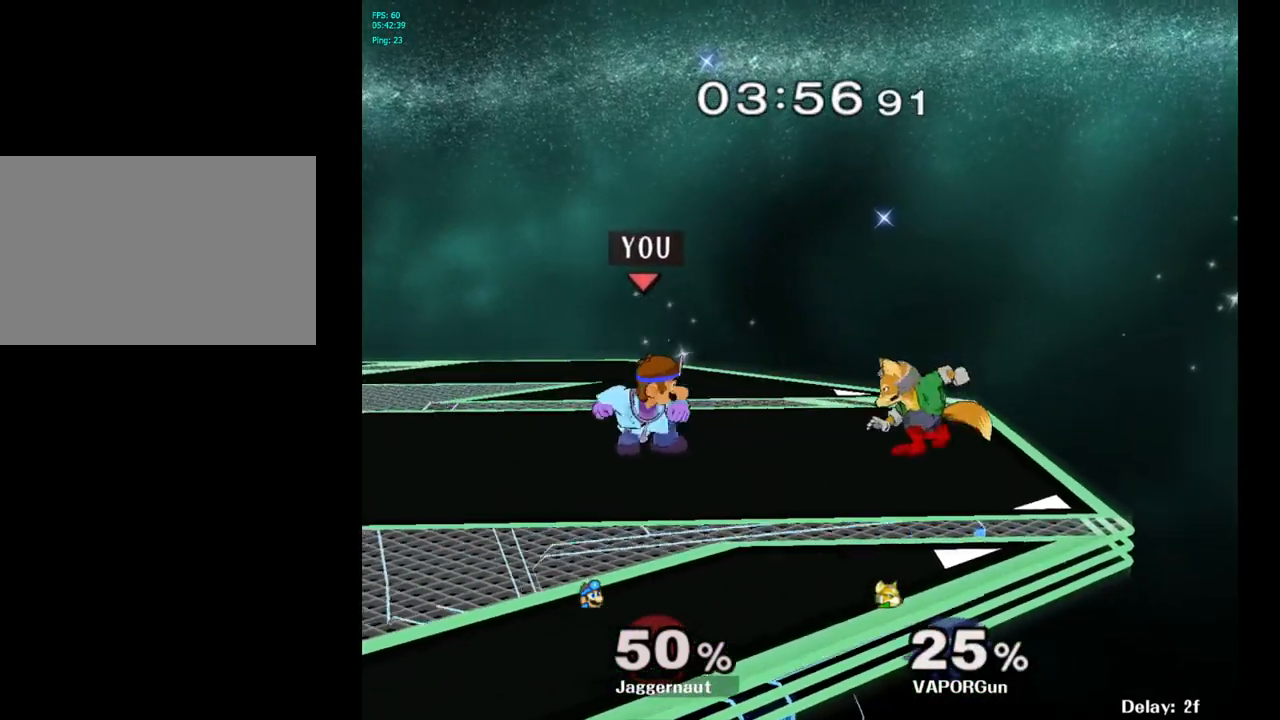
{"buttons": [], "left_stick": "center", "right_stick": "center", "events": [[33, "Y", "down"], [50, "left_stick", "center"], [67, "Y", "up"], [150, "A", "down"], [217, "A", "up"], [333, "left_stick", "up-left"], [483, "left_stick", "center"]]}
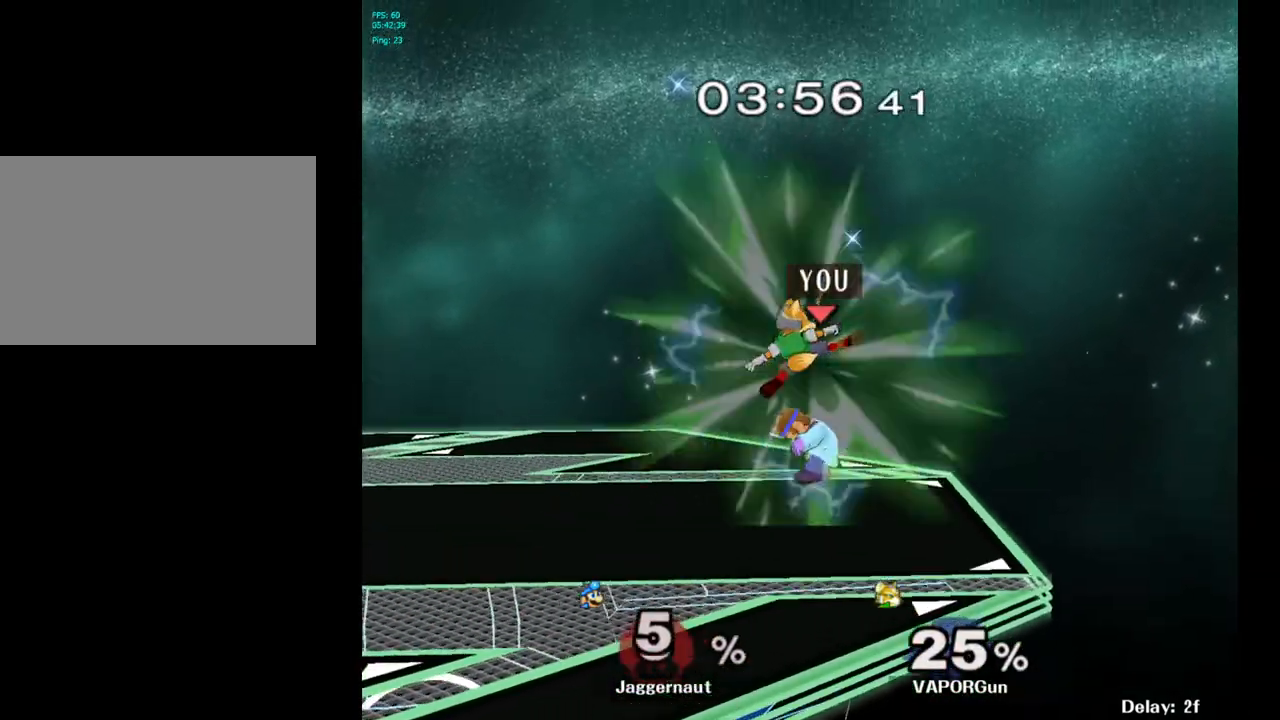
{"buttons": [], "left_stick": "left", "right_stick": "center", "events": [[17, "left_stick", "down"], [33, "R1", "down"], [183, "R1", "up"], [183, "left_stick", "center"], [417, "left_stick", "left"]]}
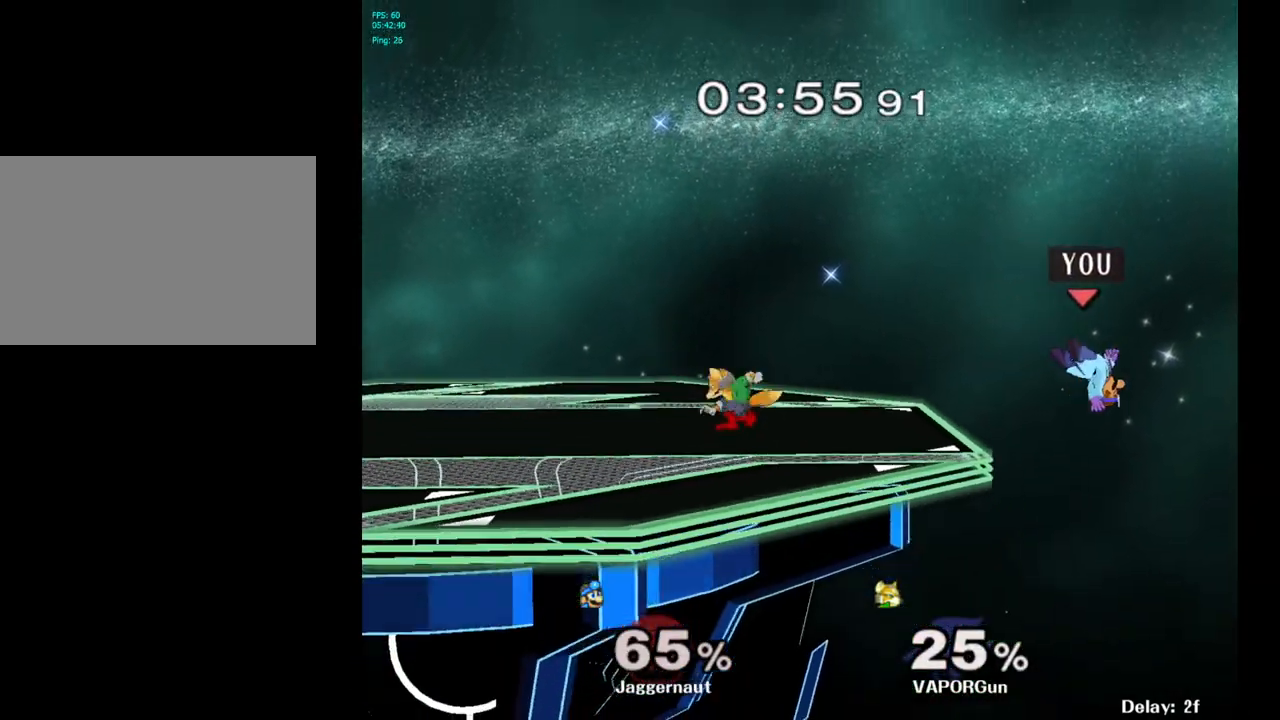
{"buttons": [], "left_stick": "left", "right_stick": "center", "events": []}
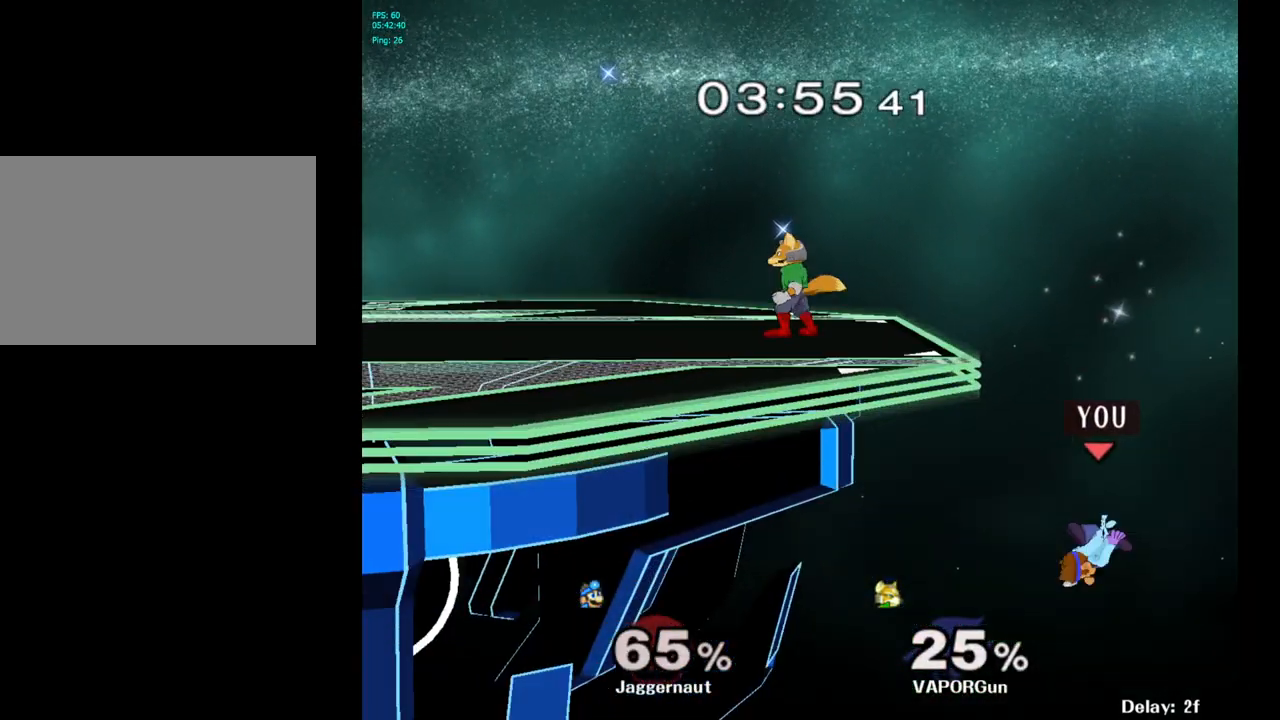
{"buttons": [], "left_stick": "center", "right_stick": "center", "events": [[50, "Y", "down"], [367, "Y", "up"], [367, "left_stick", "center"]]}
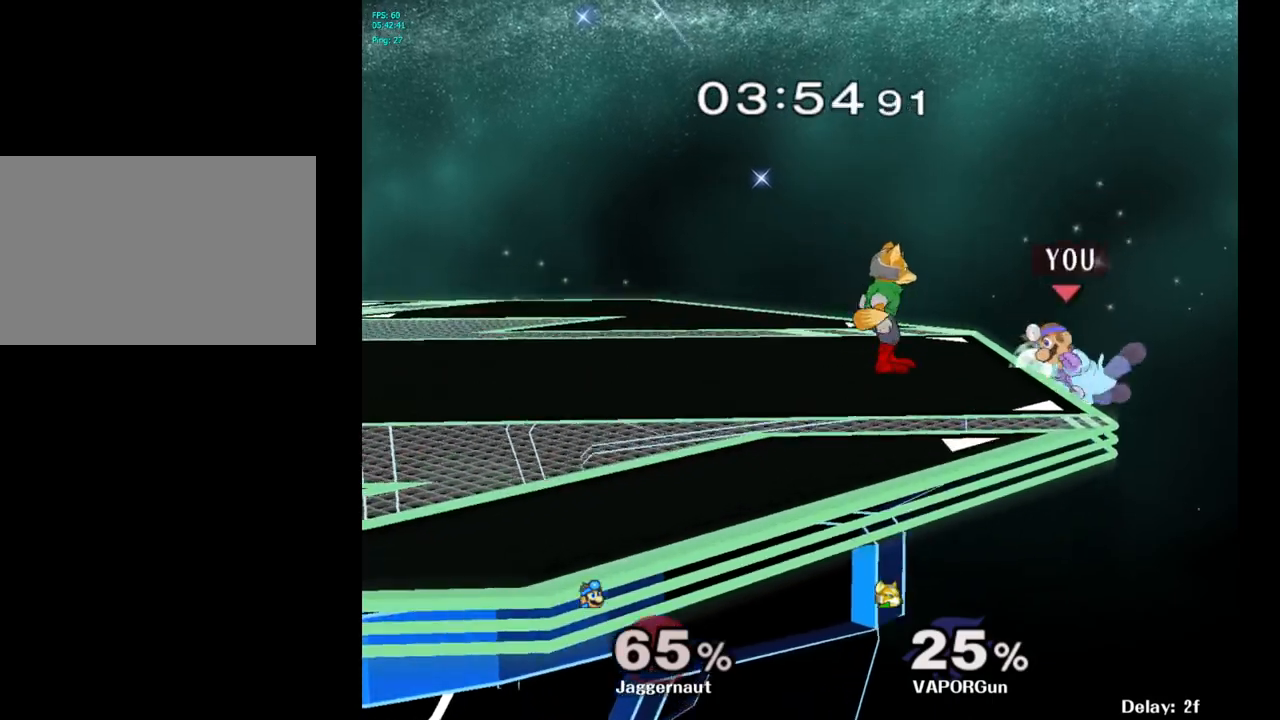
{"buttons": [], "left_stick": "left", "right_stick": "center", "events": [[100, "left_stick", "right"], [150, "left_stick", "left"], [200, "Y", "down"], [267, "left_stick", "center"], [283, "A", "down"], [433, "left_stick", "left"], [467, "Y", "up"], [483, "A", "up"]]}
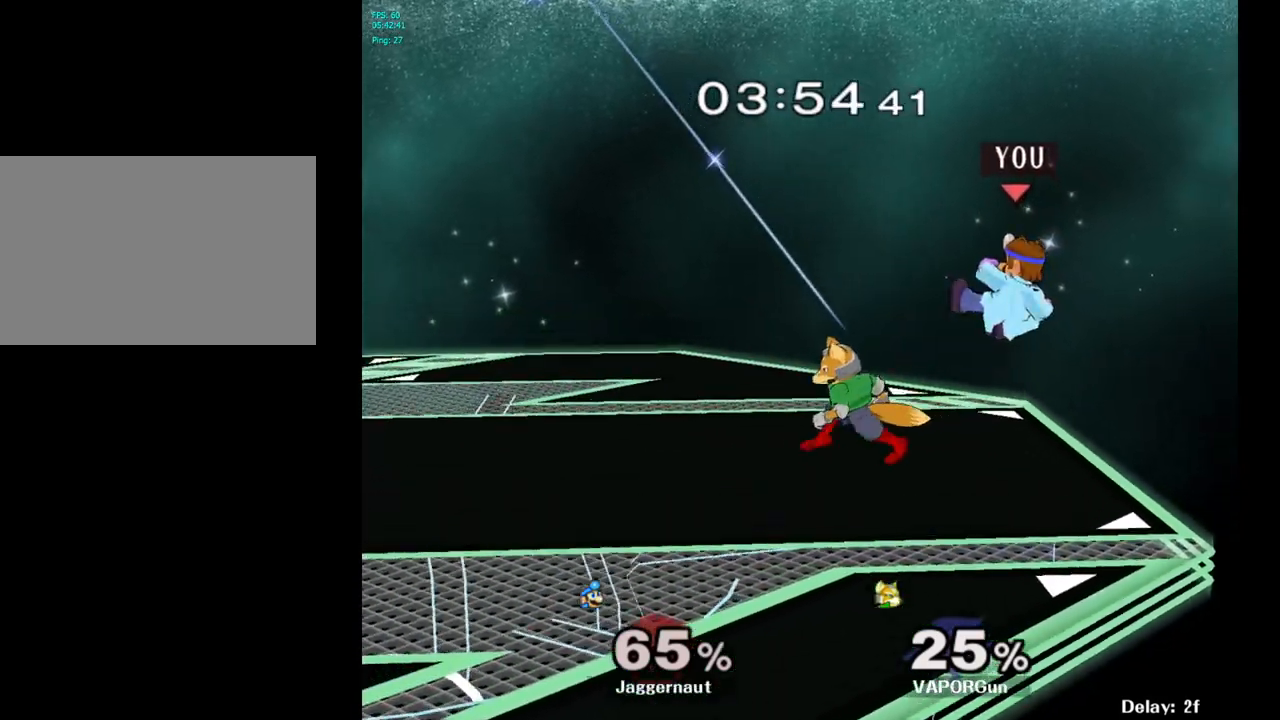
{"buttons": ["R1"], "left_stick": "center", "right_stick": "center", "events": [[200, "left_stick", "down-left"], [333, "R1", "down"], [433, "left_stick", "center"]]}
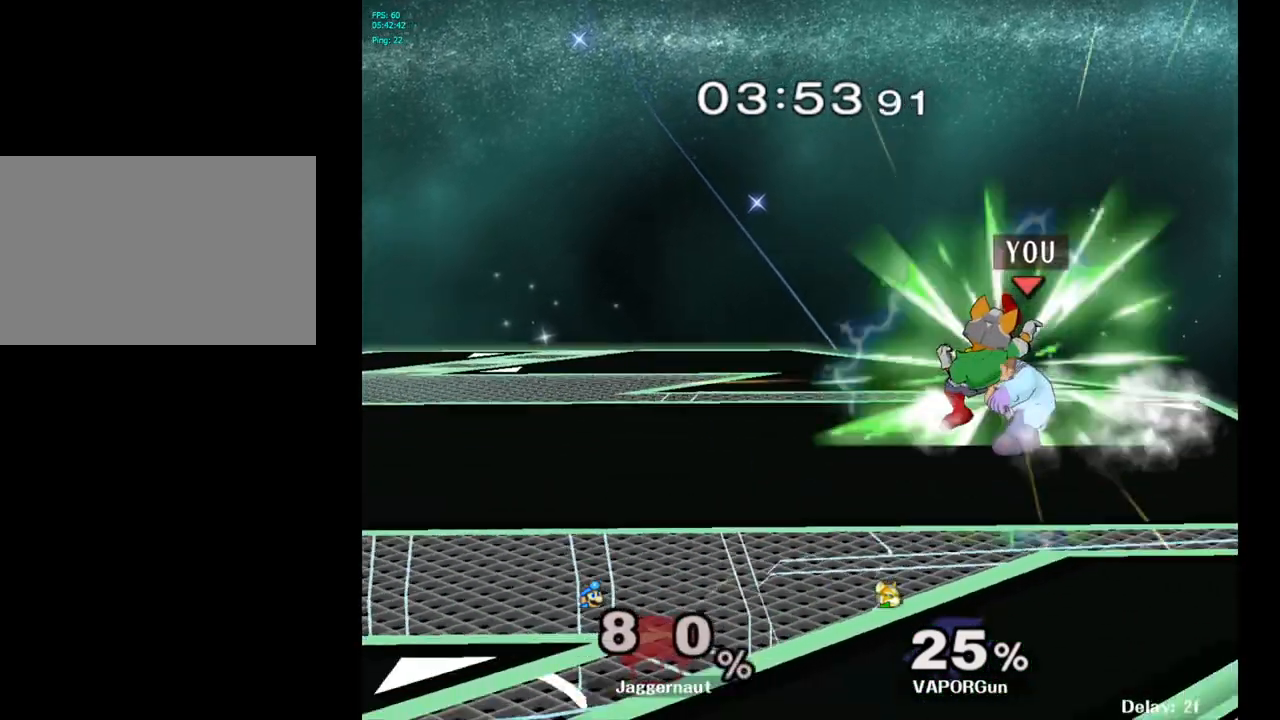
{"buttons": ["Y"], "left_stick": "left", "right_stick": "center", "events": [[217, "left_stick", "left"], [267, "R1", "up"], [483, "Y", "down"]]}
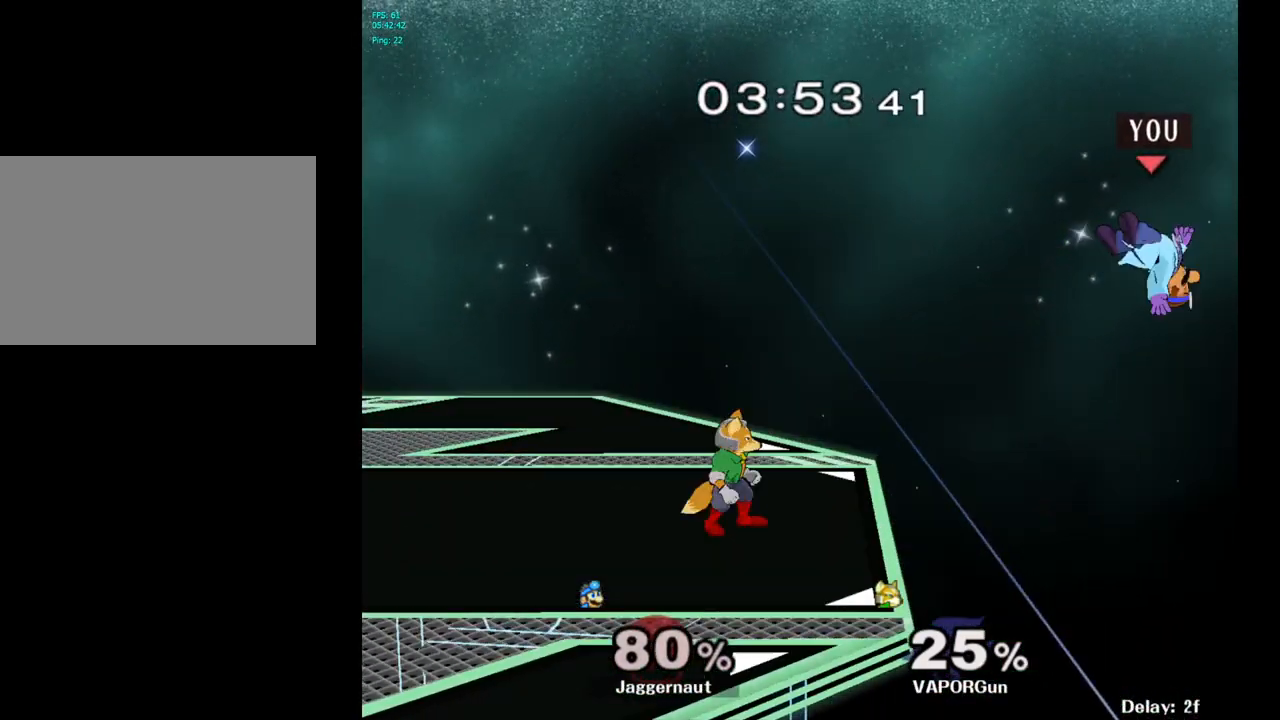
{"buttons": ["Y"], "left_stick": "left", "right_stick": "center", "events": [[67, "Y", "up"], [150, "Y", "down"], [267, "Y", "up"], [317, "Y", "down"], [417, "Y", "up"], [500, "Y", "down"]]}
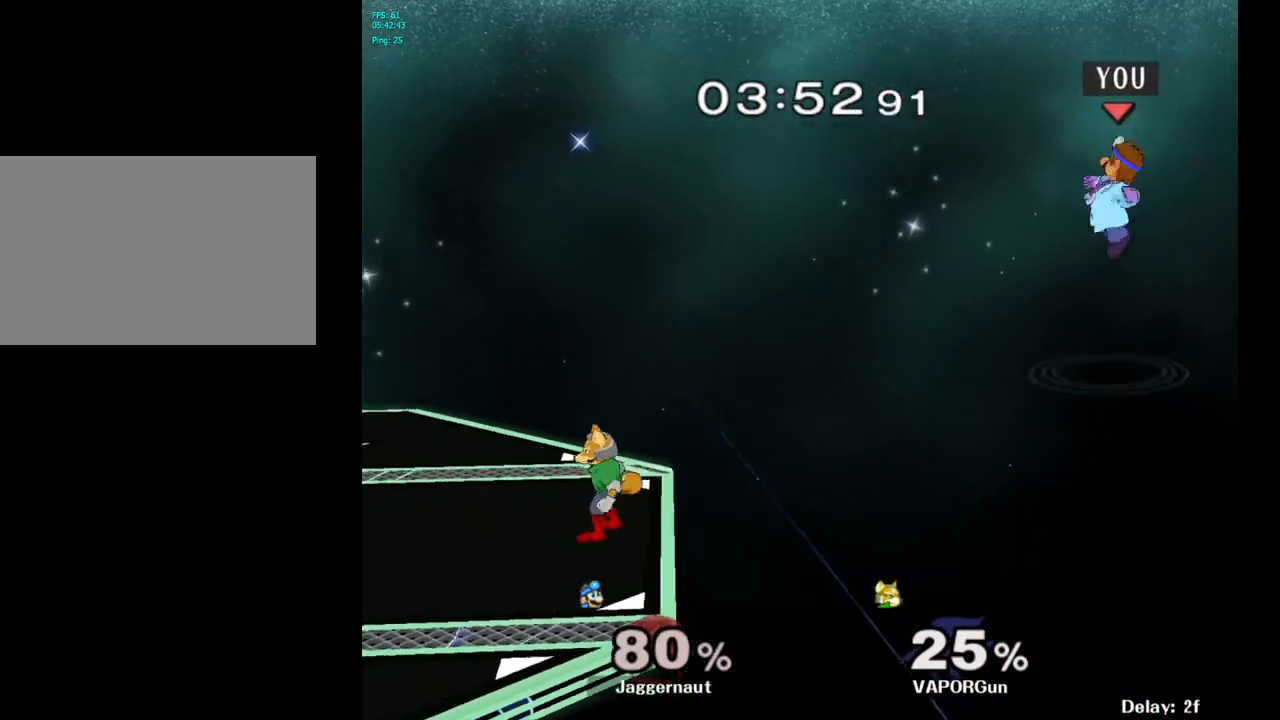
{"buttons": [], "left_stick": "left", "right_stick": "center", "events": [[183, "Y", "up"], [183, "left_stick", "center"], [233, "B", "down"], [350, "B", "up"], [450, "left_stick", "left"]]}
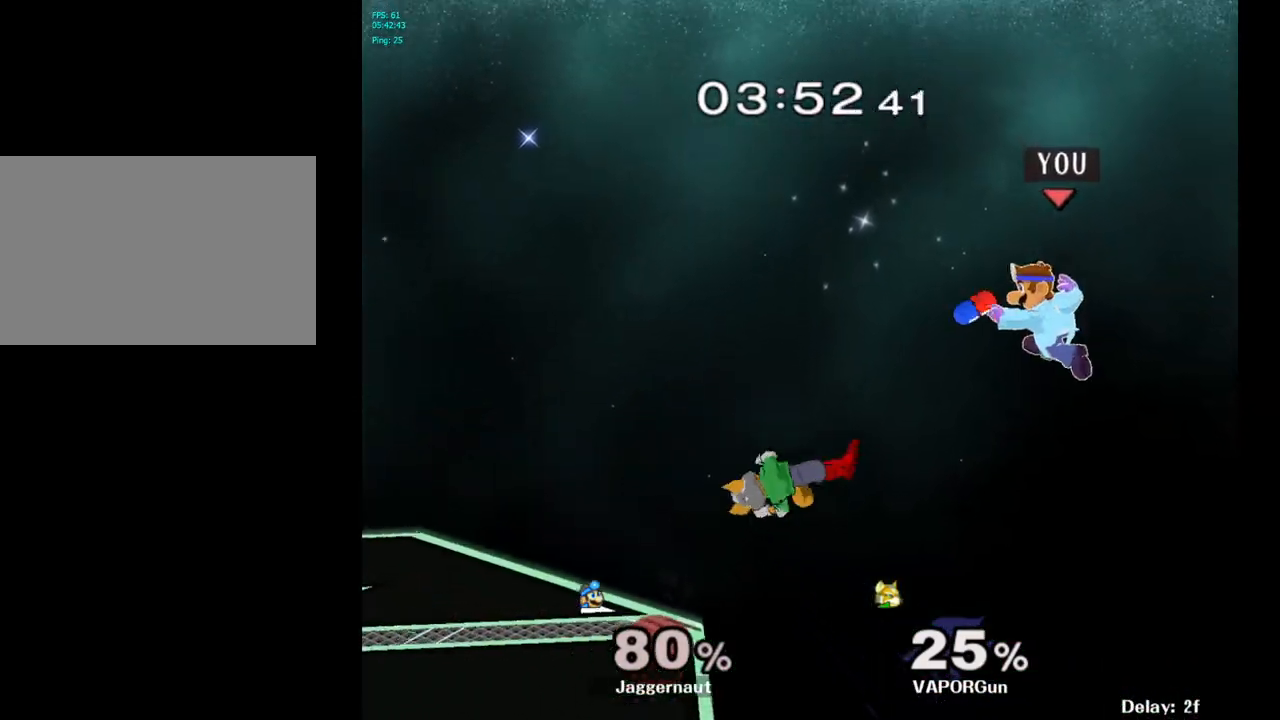
{"buttons": [], "left_stick": "left", "right_stick": "center", "events": [[33, "left_stick", "center"], [83, "left_stick", "up-right"], [233, "left_stick", "left"]]}
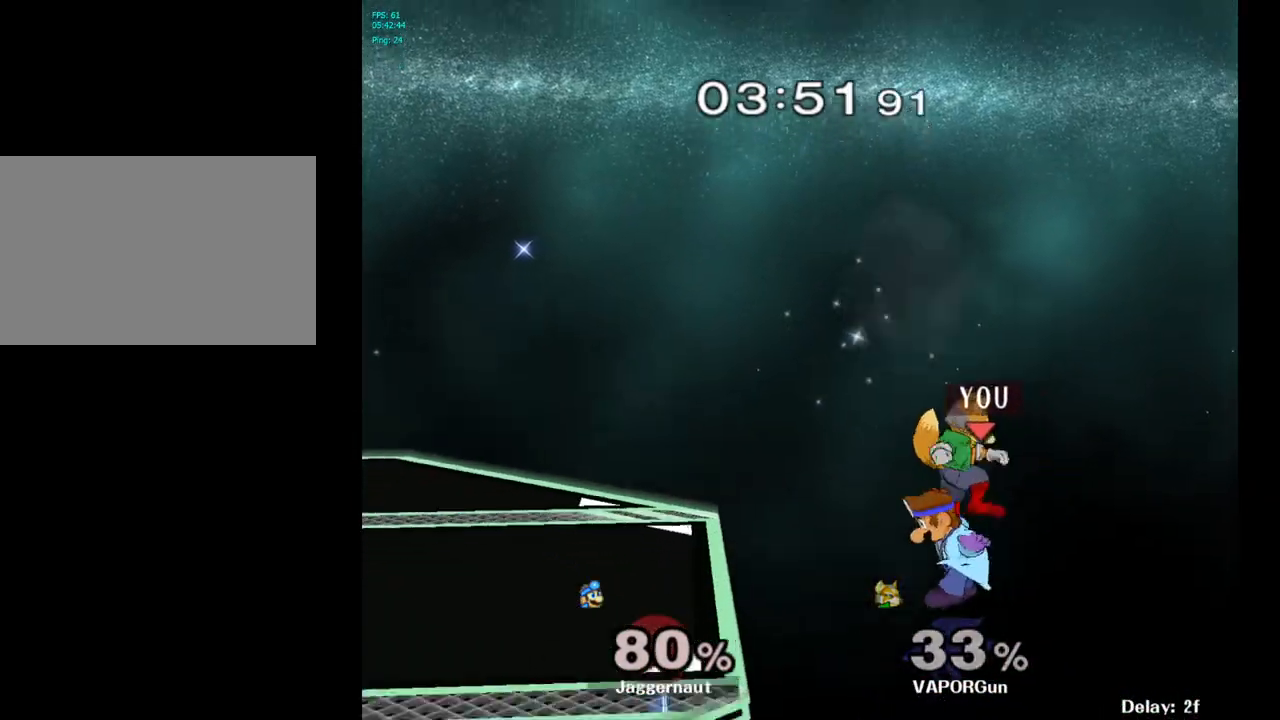
{"buttons": [], "left_stick": "up-left", "right_stick": "center", "events": [[300, "B", "down"], [300, "left_stick", "up"], [417, "left_stick", "up-left"], [450, "B", "up"]]}
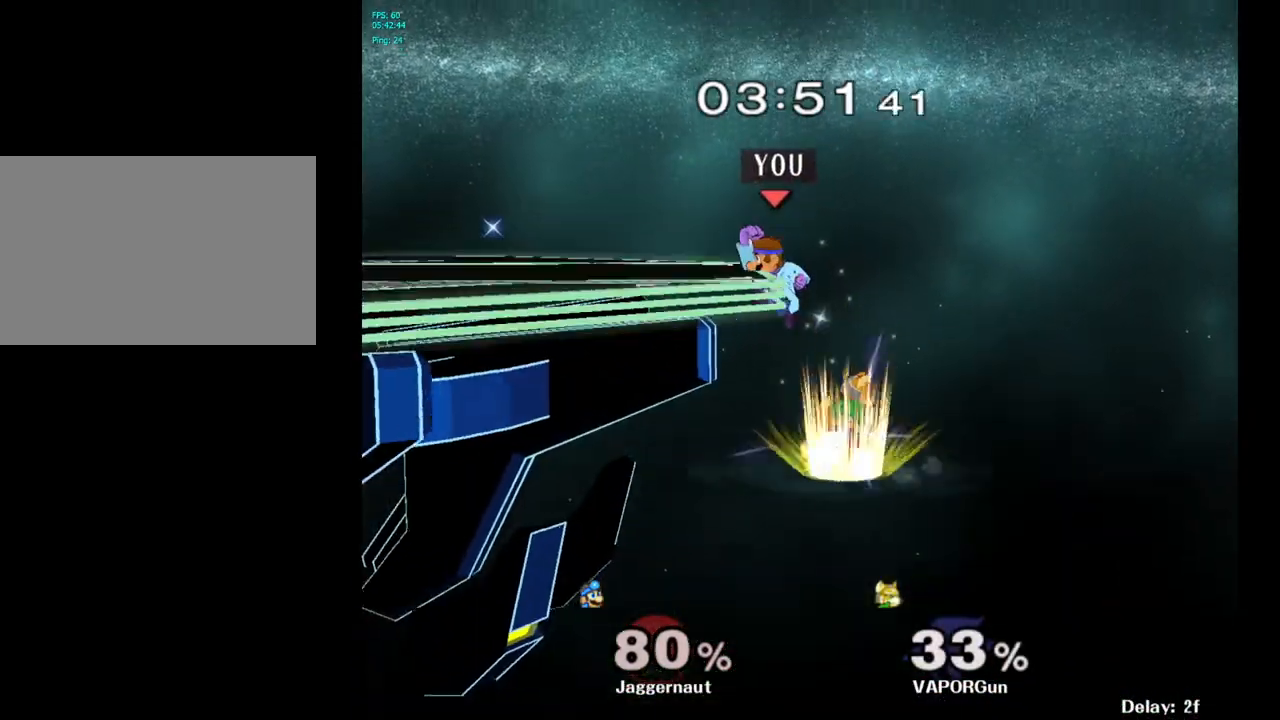
{"buttons": ["R1"], "left_stick": "down-left", "right_stick": "center", "events": [[167, "left_stick", "left"], [383, "R1", "down"], [400, "left_stick", "down-left"]]}
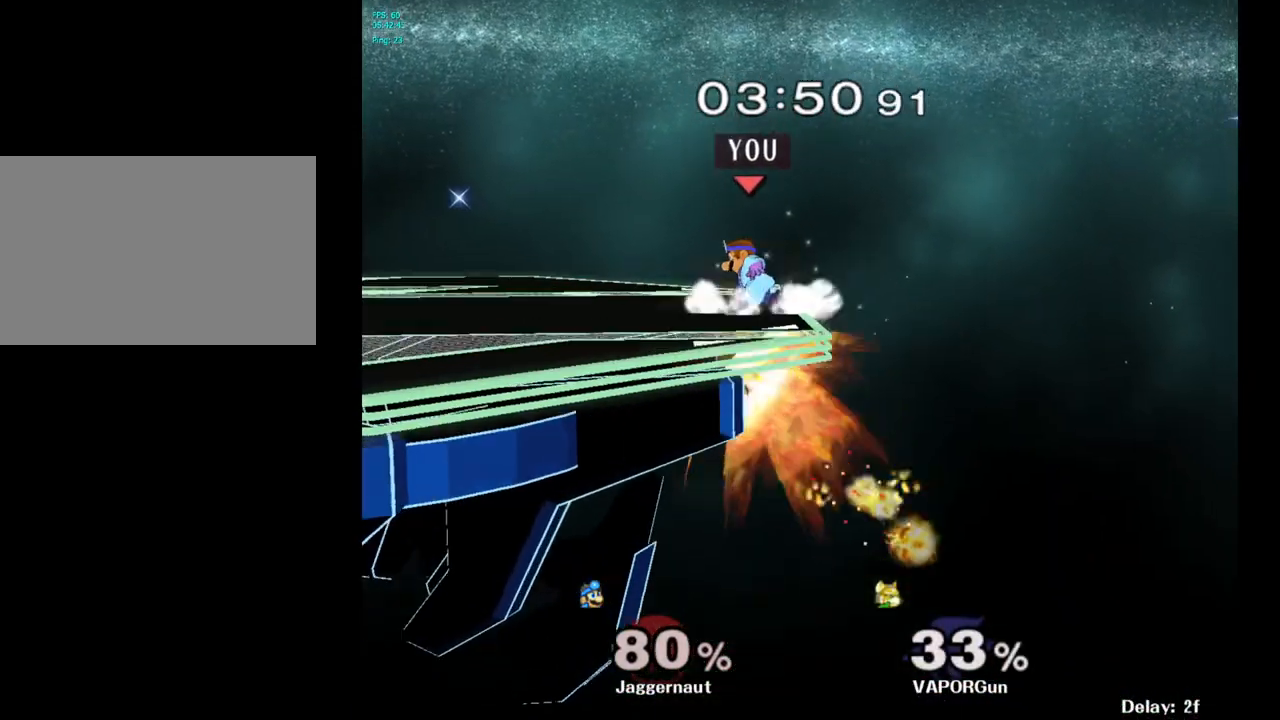
{"buttons": ["R1"], "left_stick": "center", "right_stick": "center", "events": [[33, "left_stick", "center"]]}
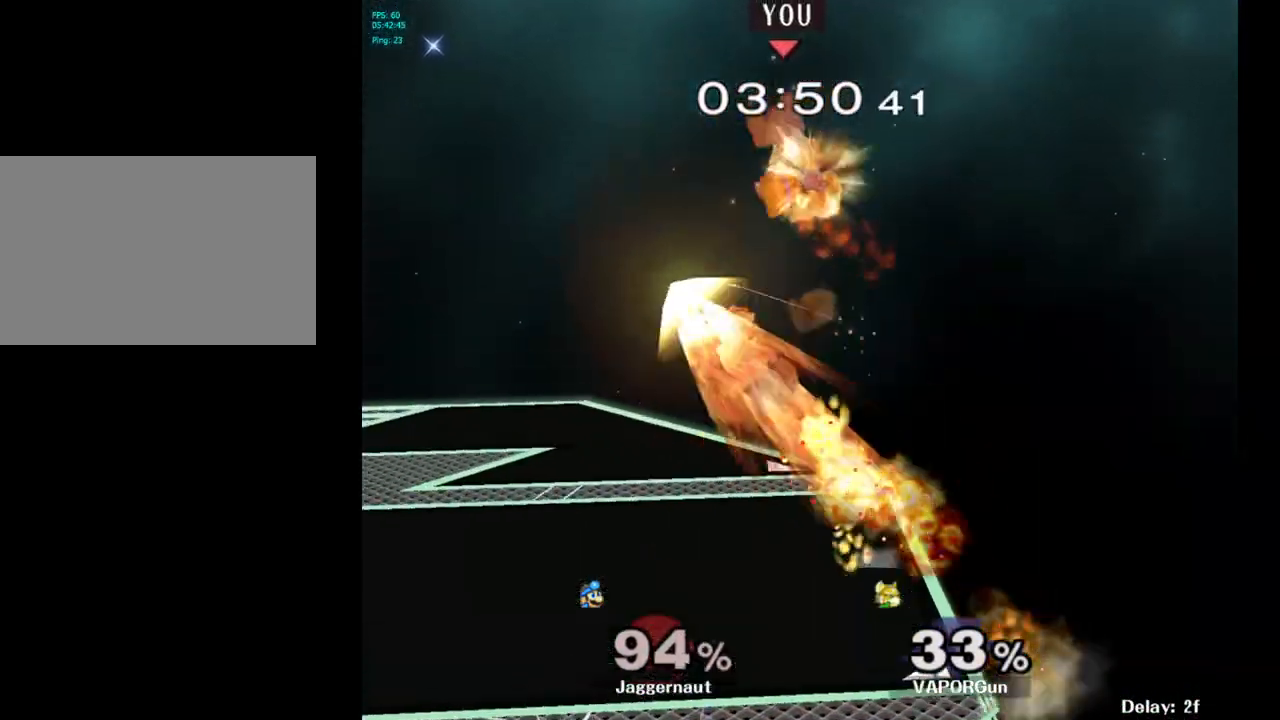
{"buttons": ["Y"], "left_stick": "up", "right_stick": "center", "events": [[50, "R1", "up"], [50, "left_stick", "left"], [267, "Y", "down"], [267, "left_stick", "center"], [367, "Y", "up"], [450, "Y", "down"], [483, "left_stick", "up"]]}
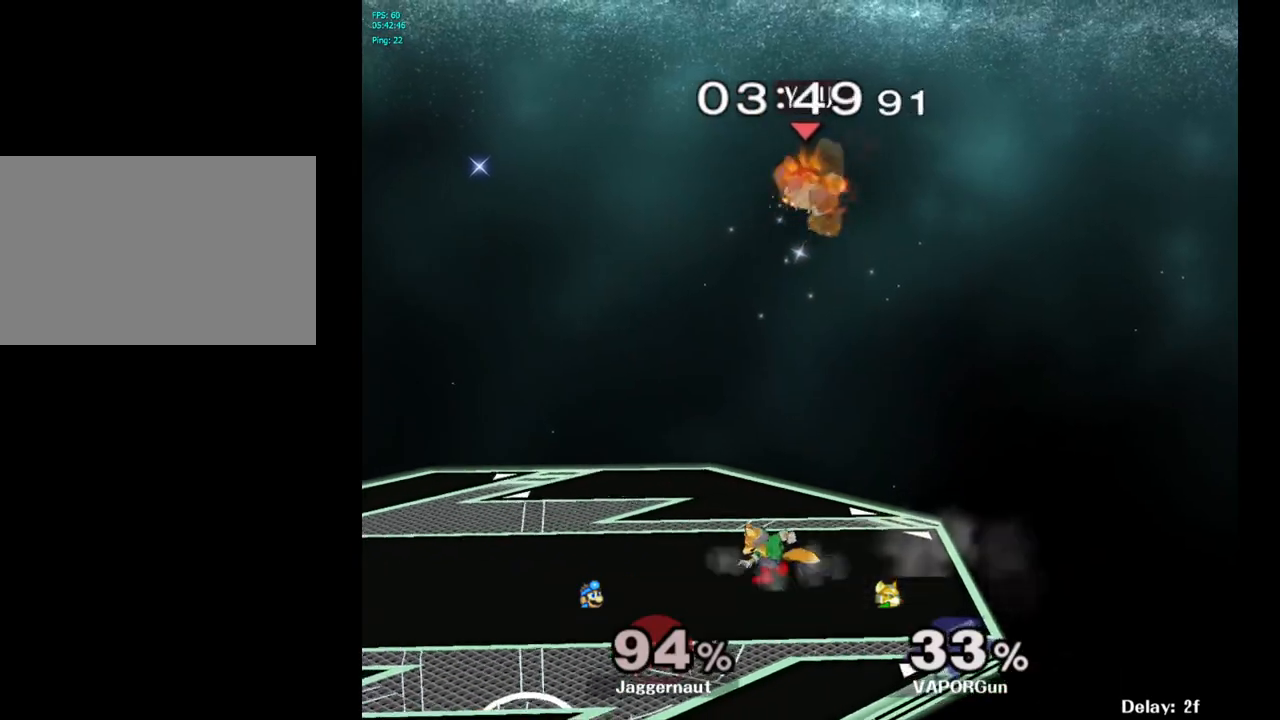
{"buttons": [], "left_stick": "up-left", "right_stick": "center", "events": [[33, "Y", "up"], [100, "Y", "down"], [183, "Y", "up"], [267, "Y", "down"], [300, "left_stick", "up-left"], [383, "Y", "up"]]}
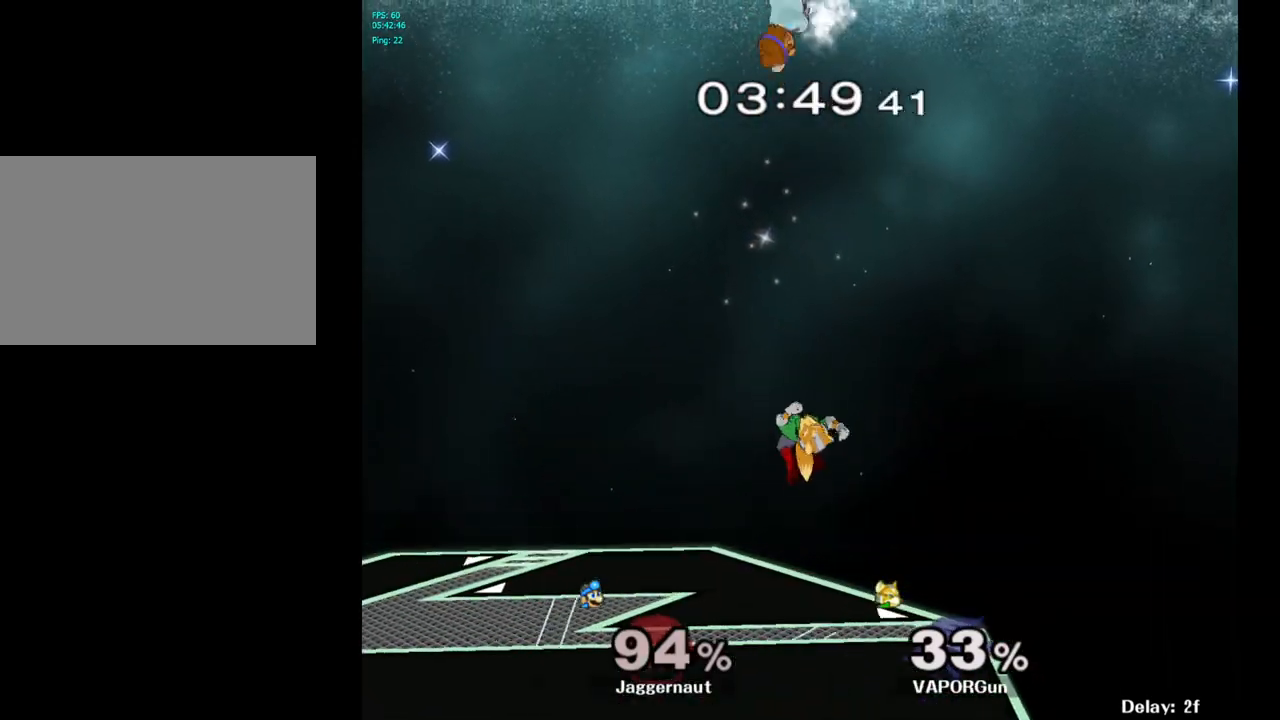
{"buttons": [], "left_stick": "right", "right_stick": "down", "events": [[33, "left_stick", "center"], [117, "left_stick", "down"], [333, "left_stick", "down-right"], [333, "right_stick", "down"], [450, "left_stick", "right"]]}
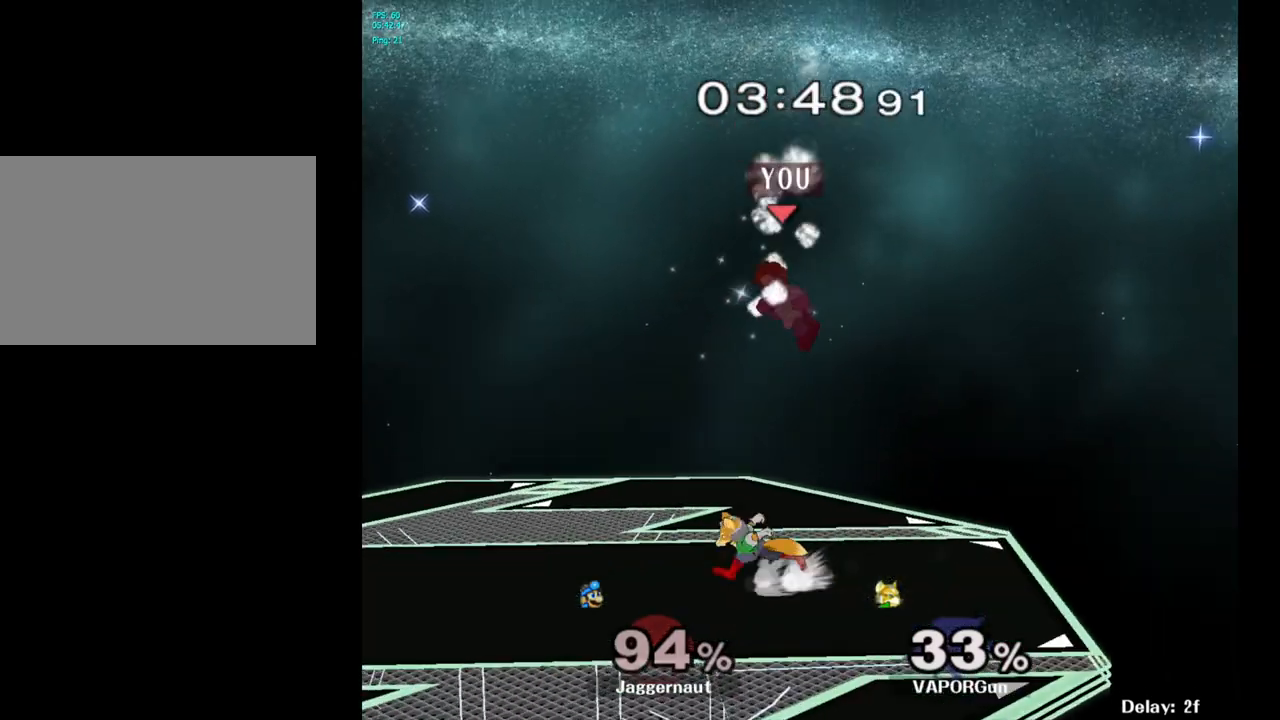
{"buttons": ["R1"], "left_stick": "center", "right_stick": "center", "events": [[67, "right_stick", "center"], [317, "R1", "down"], [450, "left_stick", "center"]]}
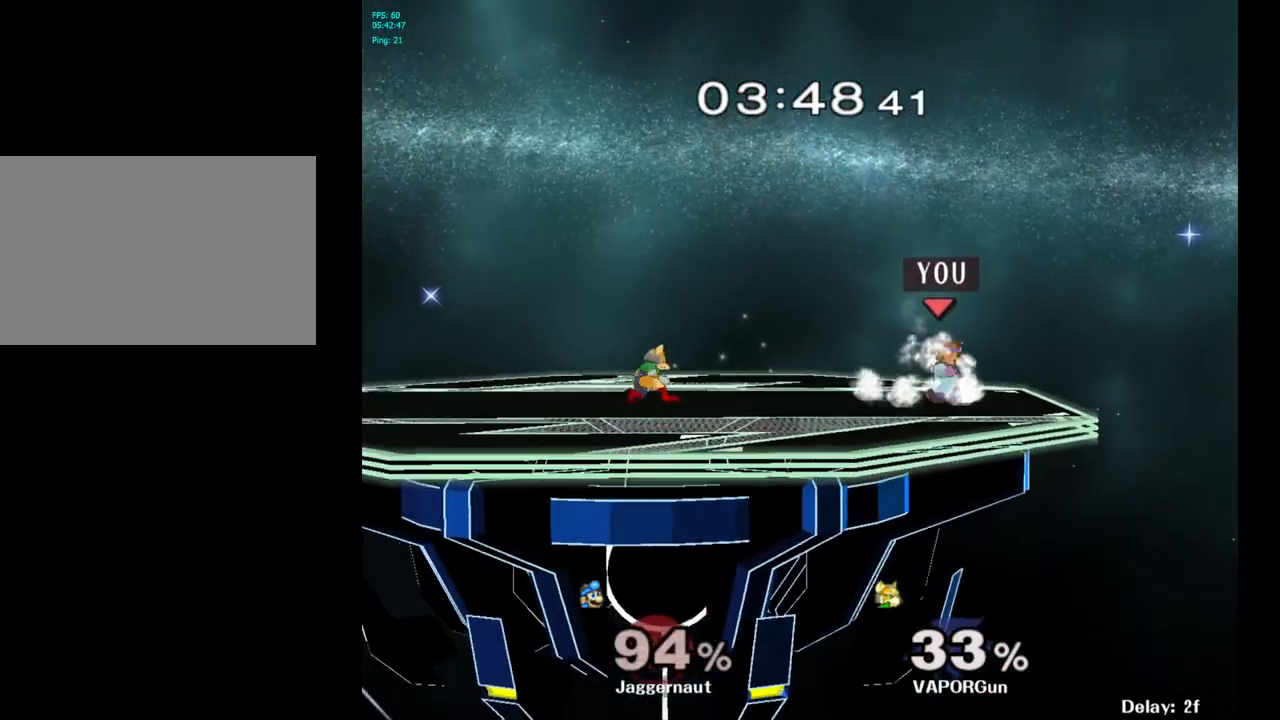
{"buttons": ["R1"], "left_stick": "left", "right_stick": "center", "events": [[300, "left_stick", "left"]]}
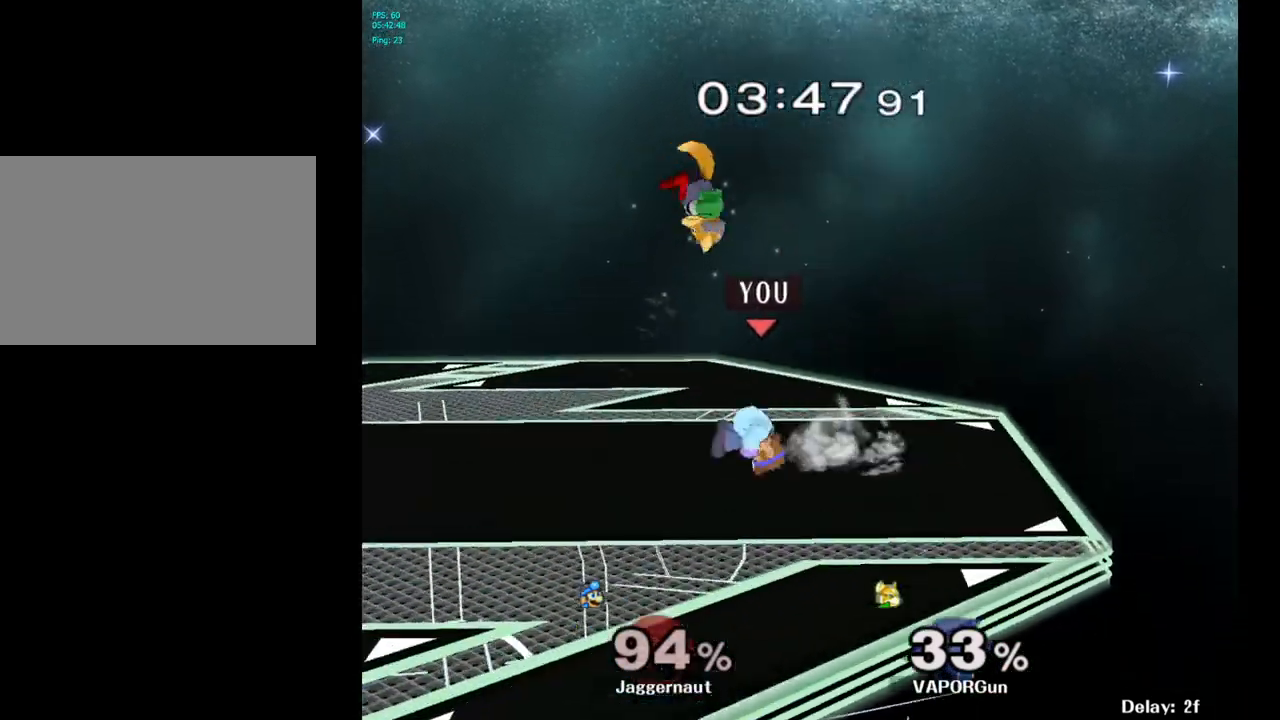
{"buttons": [], "left_stick": "right", "right_stick": "center", "events": [[133, "left_stick", "center"], [200, "R1", "up"], [400, "left_stick", "right"], [450, "Y", "down"], [483, "Y", "up"]]}
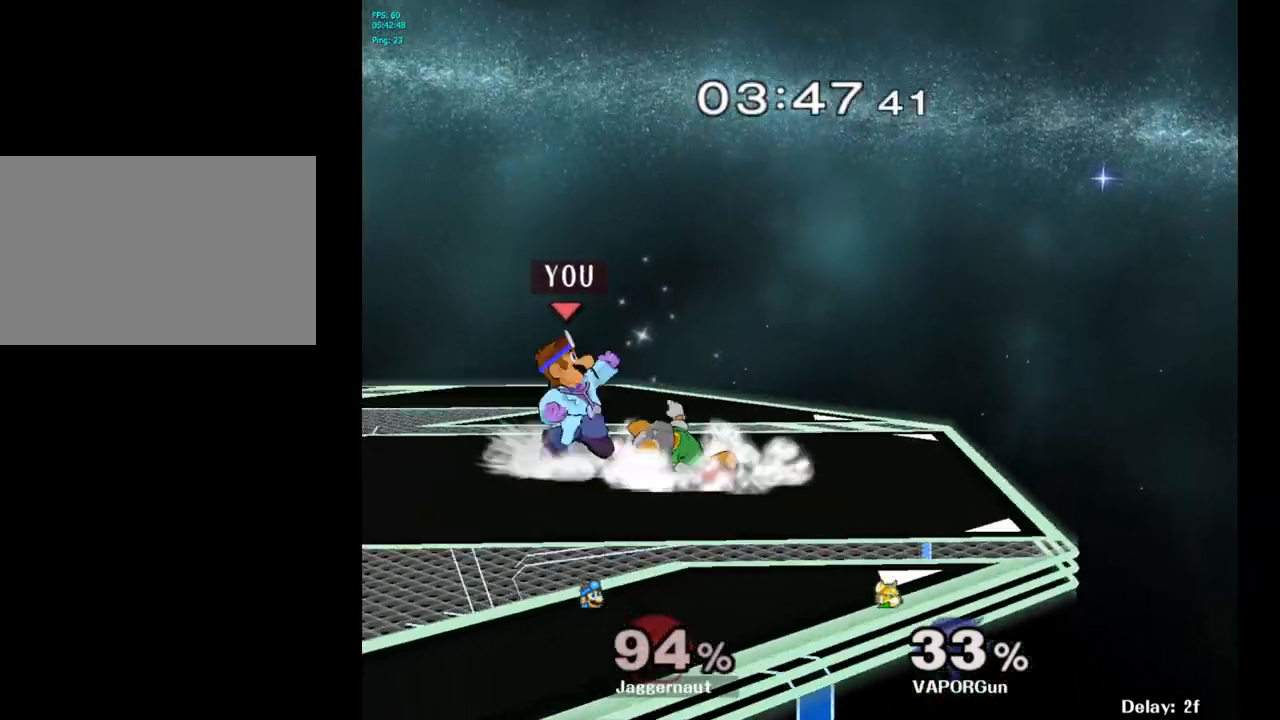
{"buttons": ["R1"], "left_stick": "down", "right_stick": "center", "events": [[17, "left_stick", "center"], [67, "A", "down"], [150, "A", "up"], [183, "left_stick", "right"], [383, "left_stick", "center"], [433, "R1", "down"], [433, "left_stick", "down"]]}
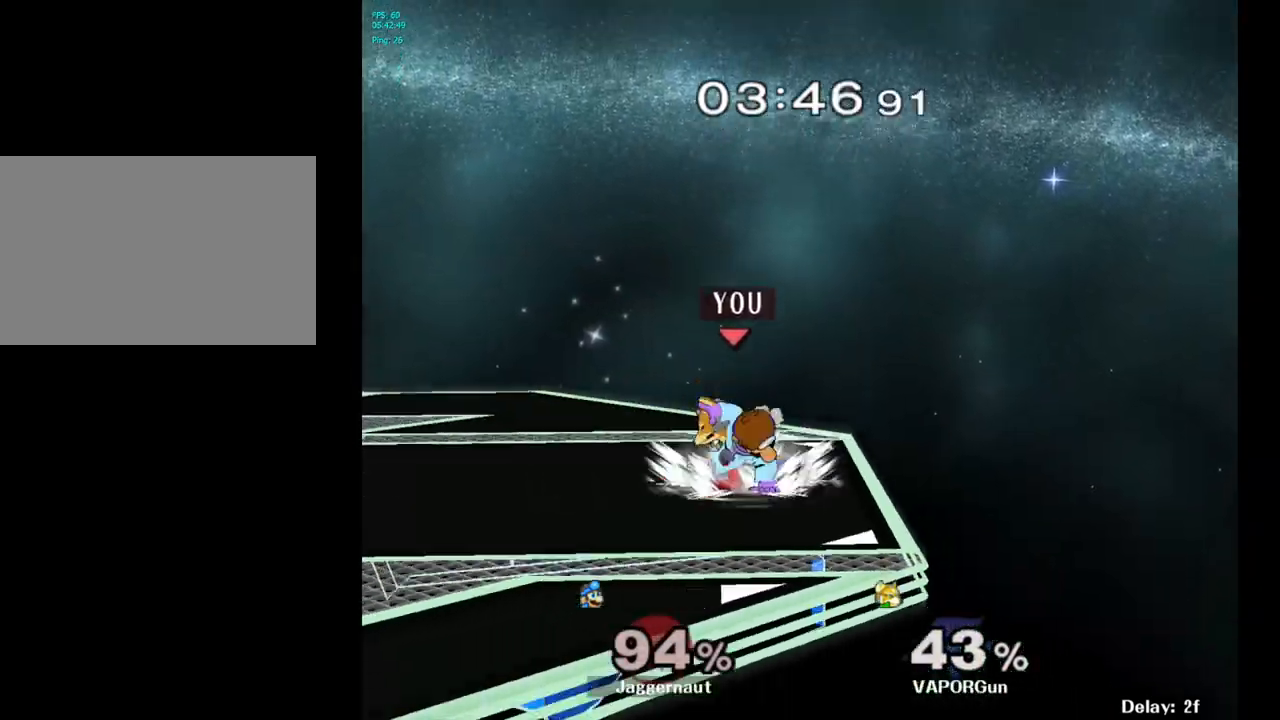
{"buttons": [], "left_stick": "left", "right_stick": "center", "events": [[67, "R1", "up"], [83, "left_stick", "center"], [200, "A", "down"], [317, "A", "up"], [500, "left_stick", "left"]]}
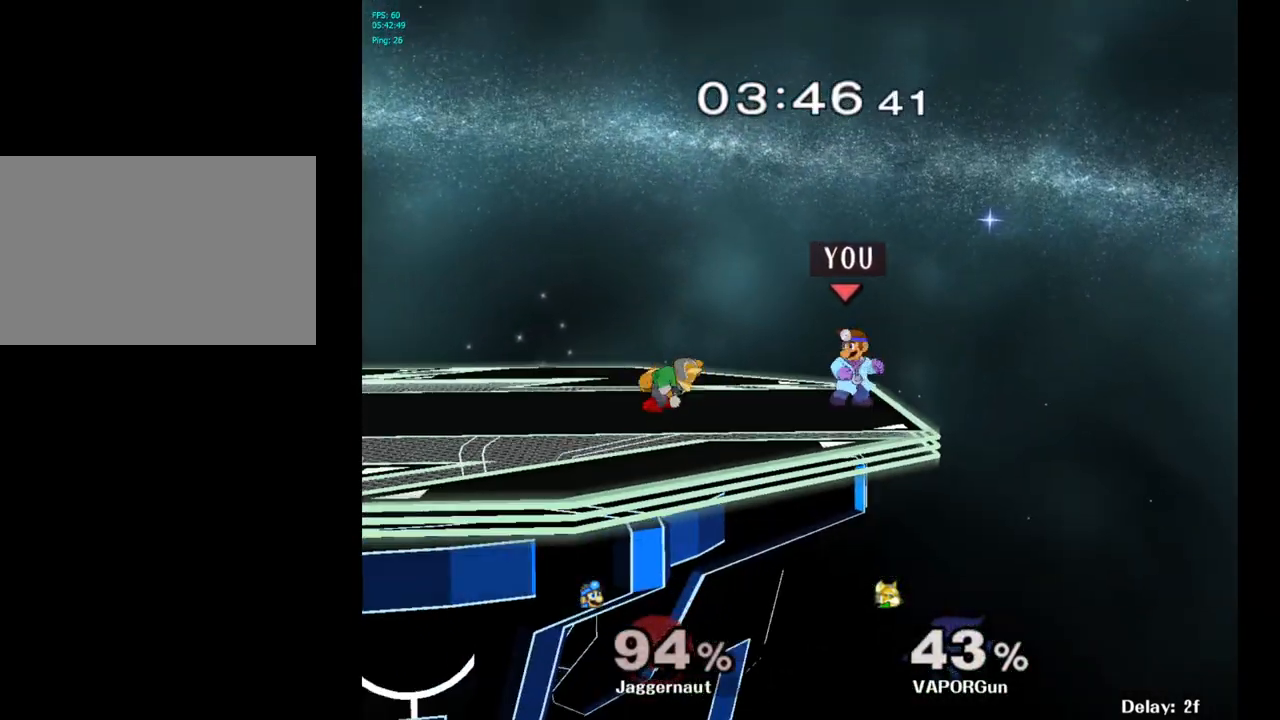
{"buttons": [], "left_stick": "down", "right_stick": "center", "events": [[133, "Y", "down"], [167, "Y", "up"], [183, "left_stick", "center"], [250, "A", "down"], [333, "A", "up"], [450, "left_stick", "left"], [500, "left_stick", "down"]]}
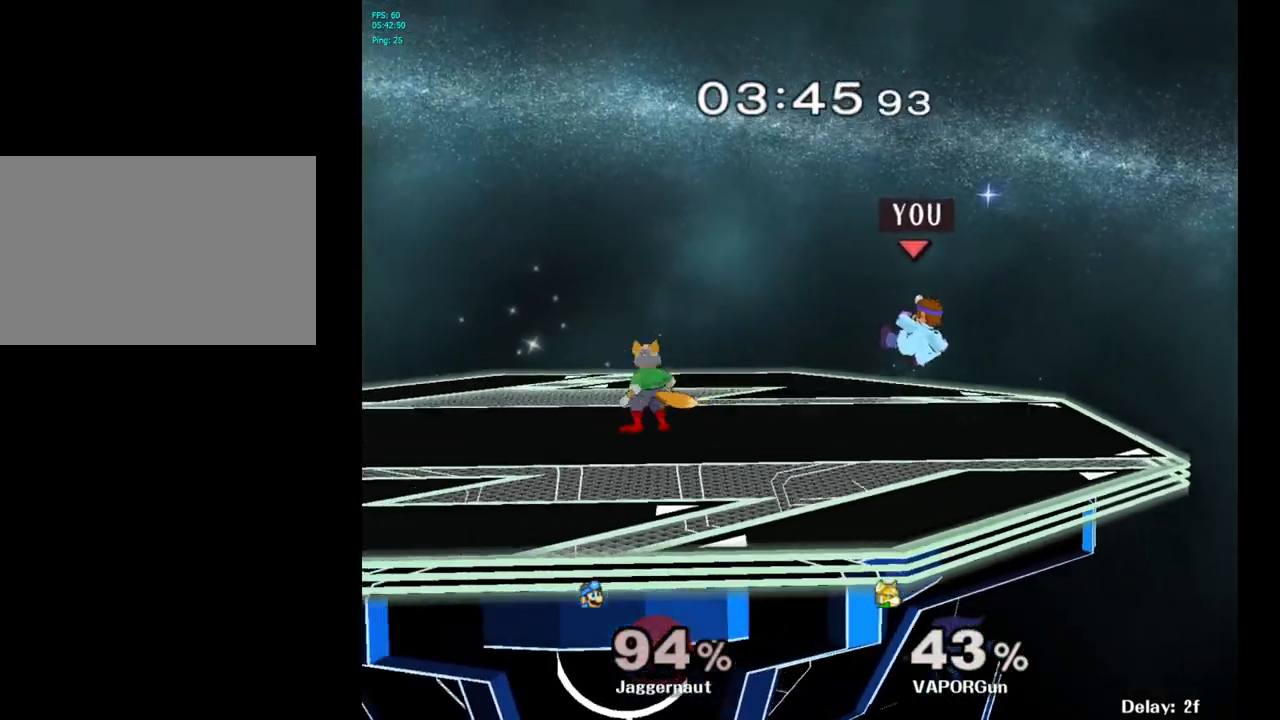
{"buttons": ["R1"], "left_stick": "center", "right_stick": "center", "events": [[67, "R1", "down"], [200, "left_stick", "center"], [300, "left_stick", "right"], [500, "left_stick", "center"]]}
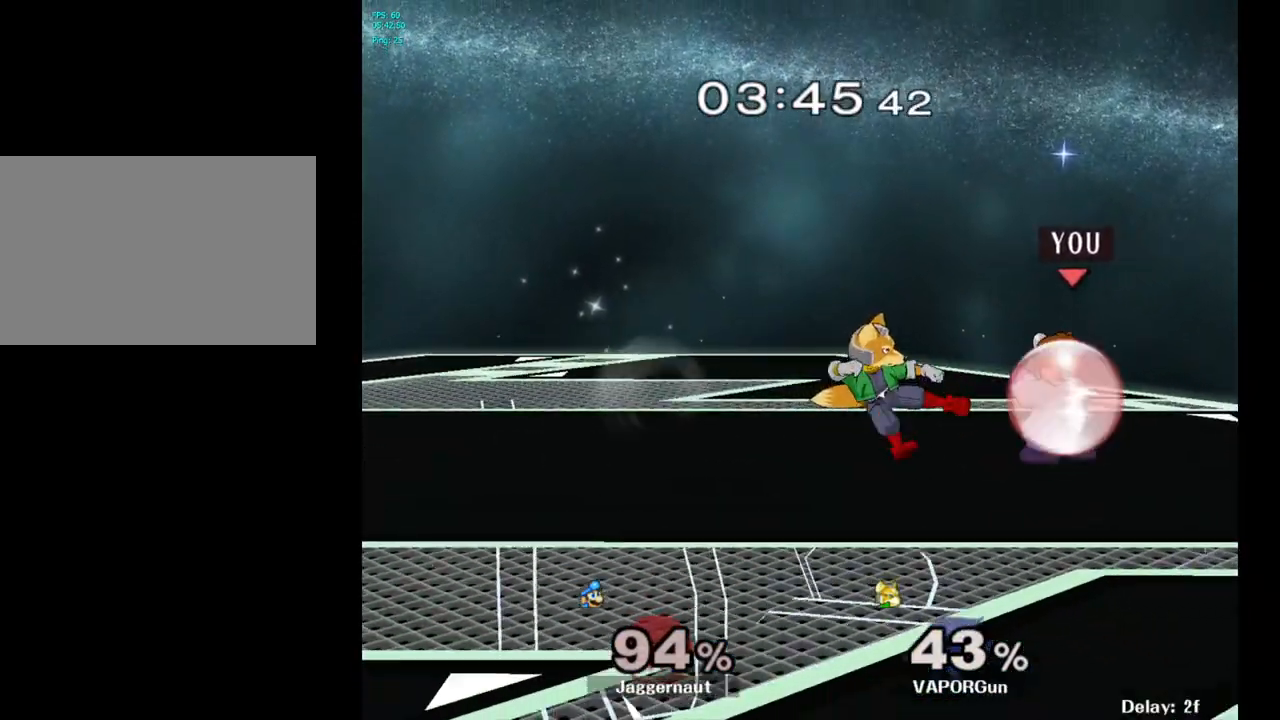
{"buttons": ["R1"], "left_stick": "right", "right_stick": "center", "events": [[250, "A", "down"], [367, "A", "up"], [400, "left_stick", "right"]]}
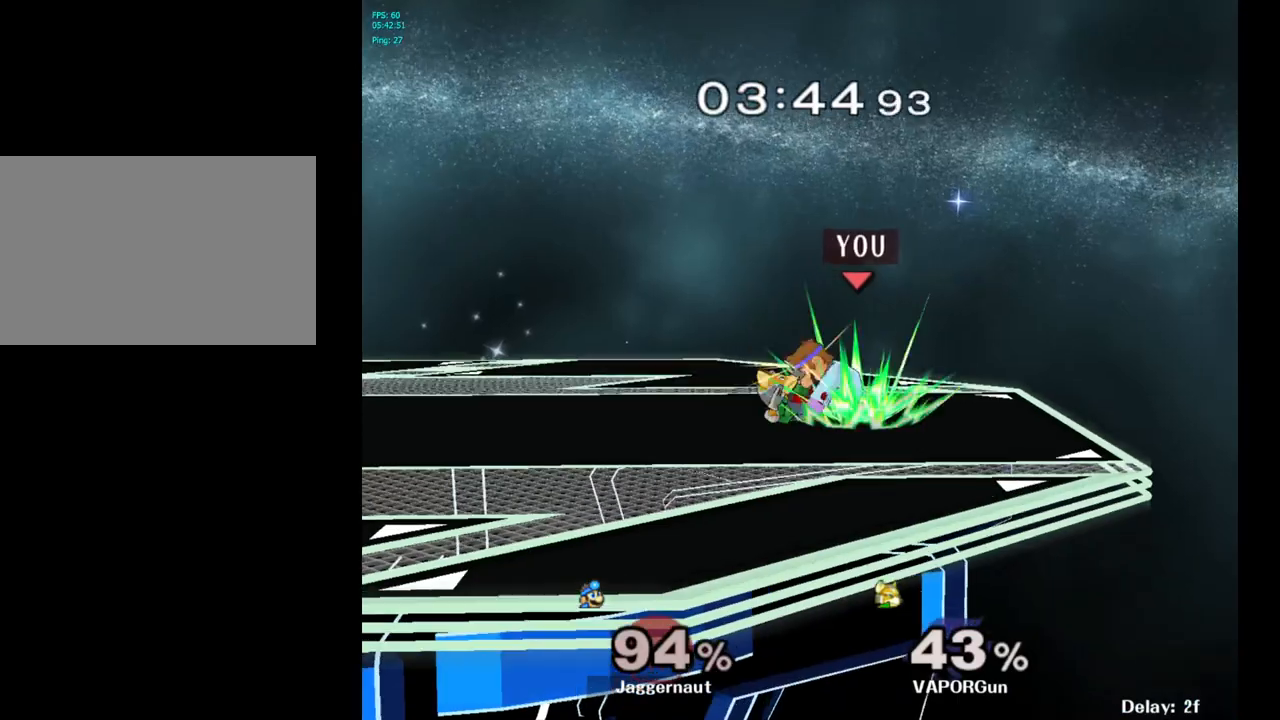
{"buttons": [], "left_stick": "center", "right_stick": "center", "events": [[100, "left_stick", "center"], [133, "R1", "up"], [383, "left_stick", "right"], [467, "left_stick", "center"]]}